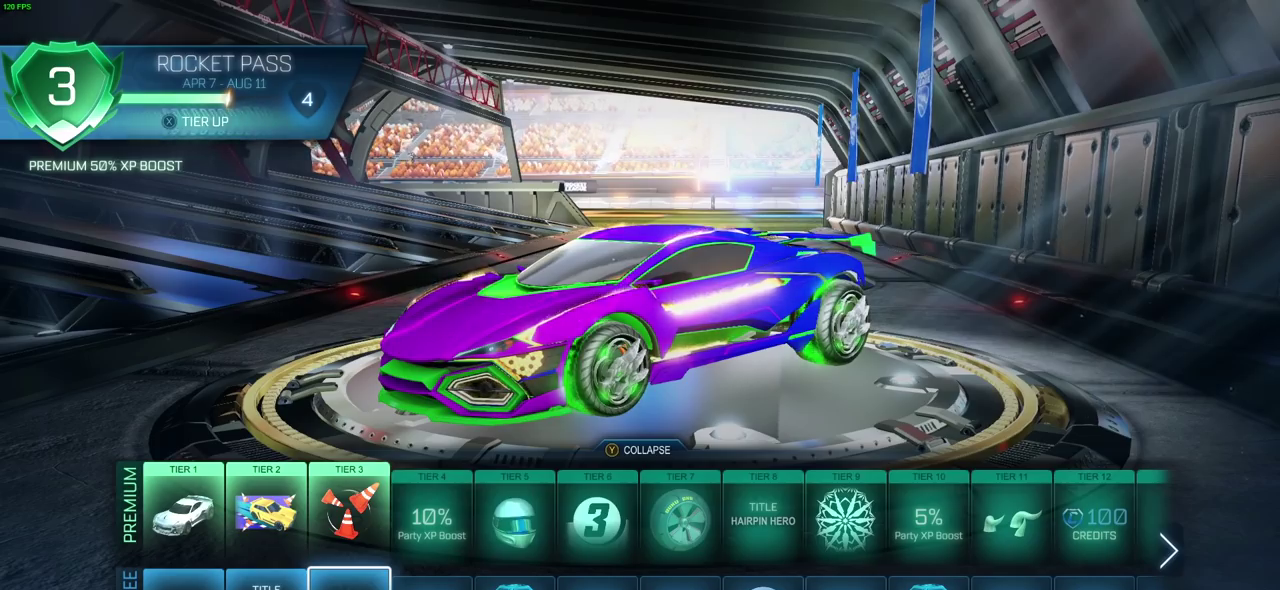
Gameplay with a controller (PlayStation layout); each line is a JSON object with the inputs held at the frame after it (dt_ms = milliseconds from this image to that frame). "events" lists button and stick changes between this image and that frame as [ms after this image, input, new state], when the widget could be followed in between. Not read: L1 L2 R1 R2.
{"dt_ms": 500, "buttons": ["CIRCLE"], "left_stick": "center", "right_stick": "center"}
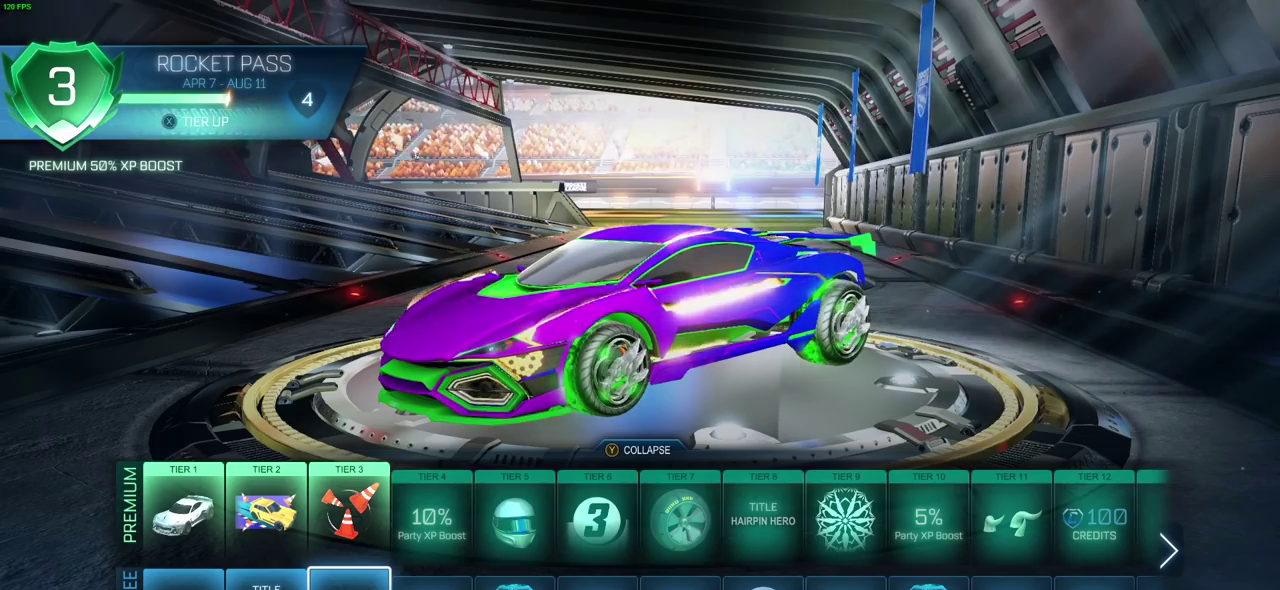
{"dt_ms": 500, "buttons": [], "left_stick": "center", "right_stick": "center", "events": [[117, "CIRCLE", "up"]]}
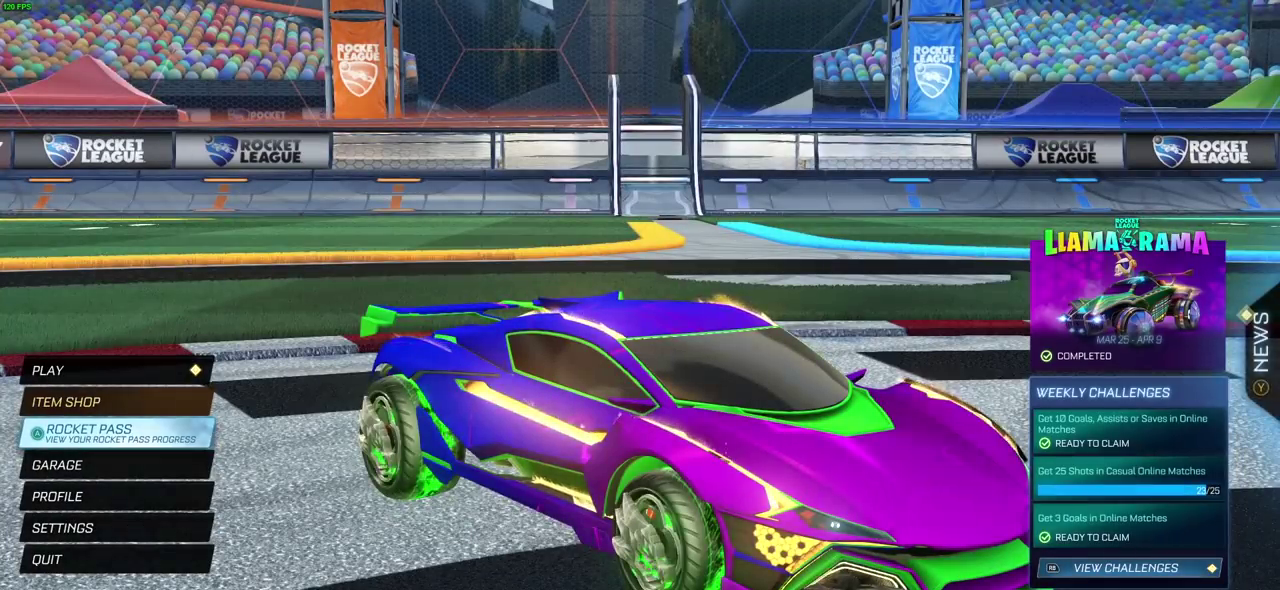
{"dt_ms": 500, "buttons": [], "left_stick": "center", "right_stick": "center", "events": [[333, "DPAD_DOWN", "down"], [433, "DPAD_DOWN", "up"]]}
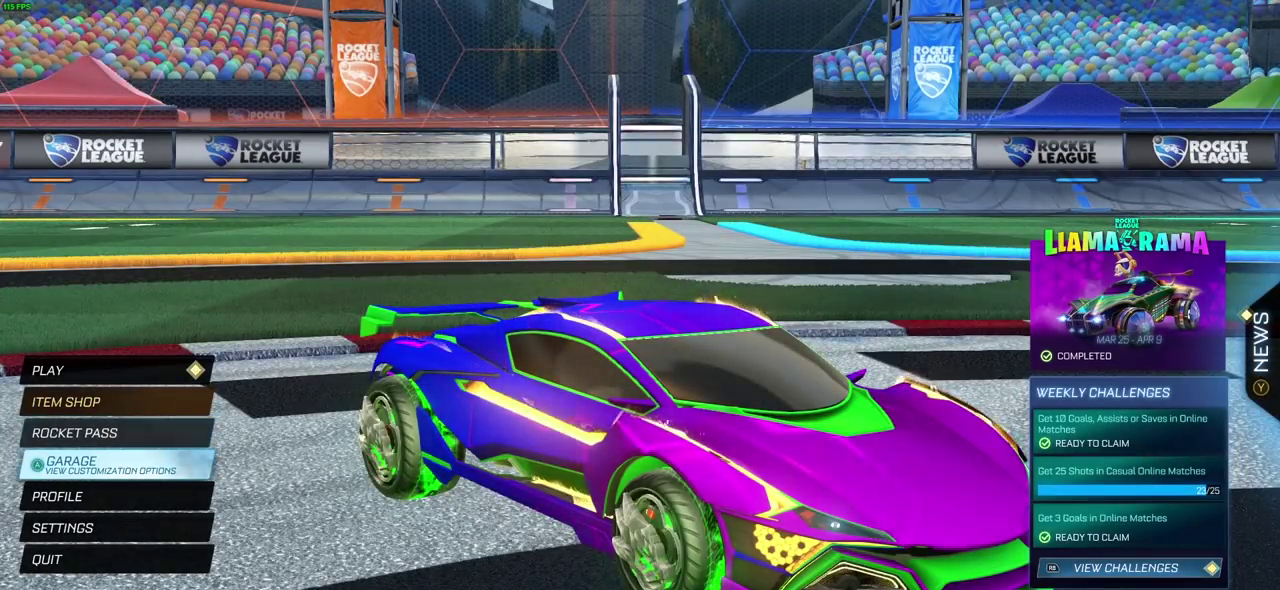
{"dt_ms": 500, "buttons": [], "left_stick": "center", "right_stick": "center", "events": [[33, "CROSS", "down"], [50, "CROSS", "up"]]}
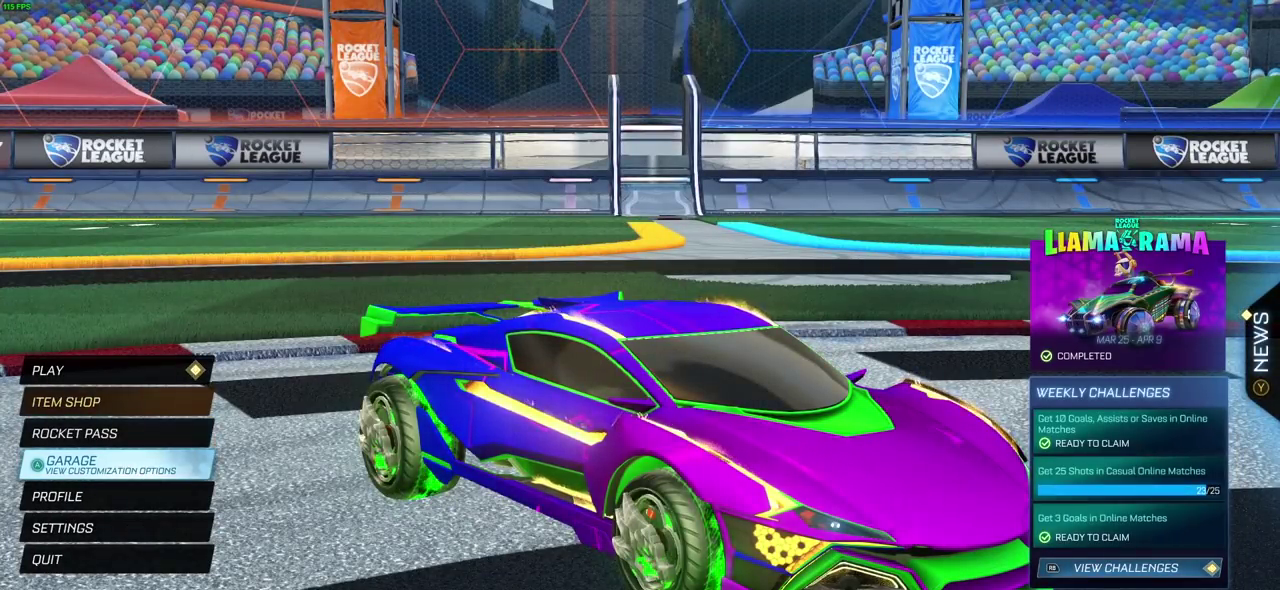
{"dt_ms": 300, "buttons": ["CROSS"], "left_stick": "center", "right_stick": "center", "events": [[283, "CROSS", "down"]]}
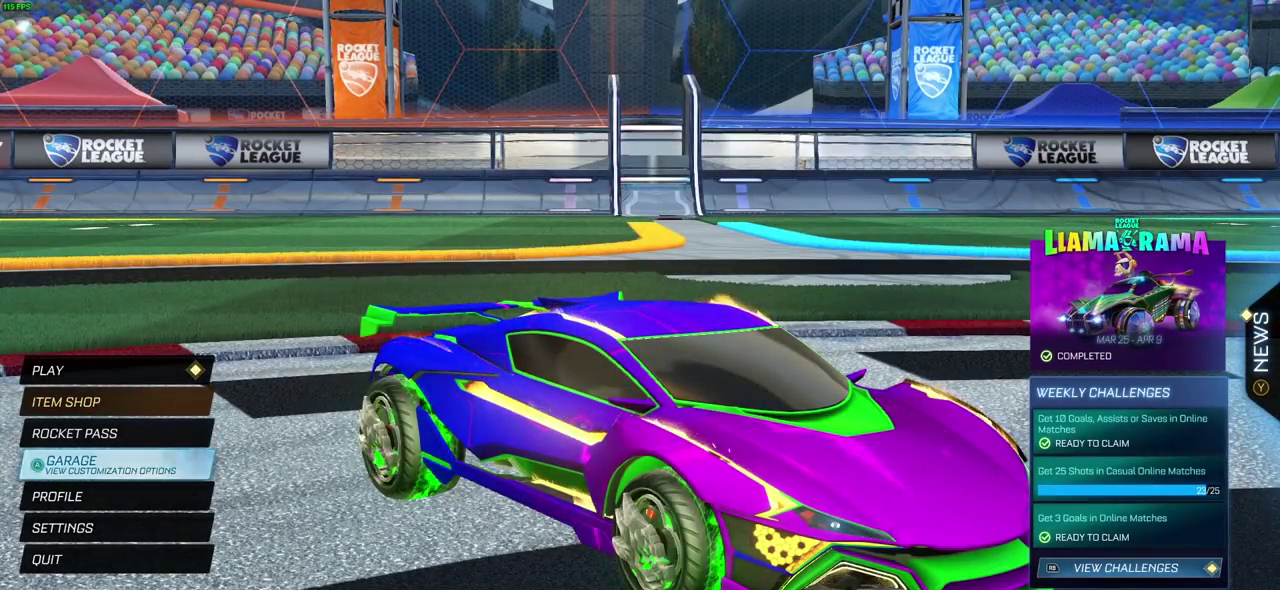
{"dt_ms": 700, "buttons": [], "left_stick": "center", "right_stick": "center", "events": [[67, "CROSS", "up"]]}